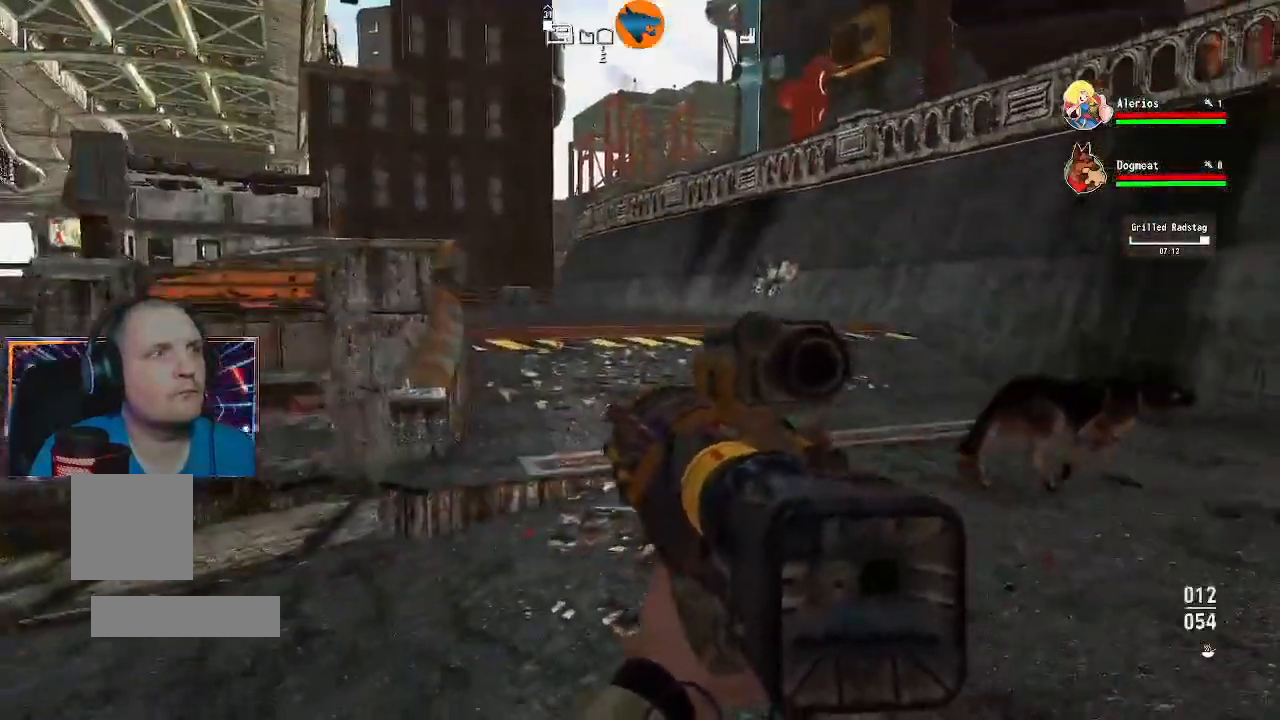
Gameplay with a controller (Xbox layout); each line is a JSON object with the inputs held at the frame after it. "events" lists button and stick changes between this image and that frame as [ms after this image, input, new state], when the widget could be followed in between.
{"buttons": [], "left_stick": "up-right", "right_stick": "center", "events": [[500, "right_stick", "center"]]}
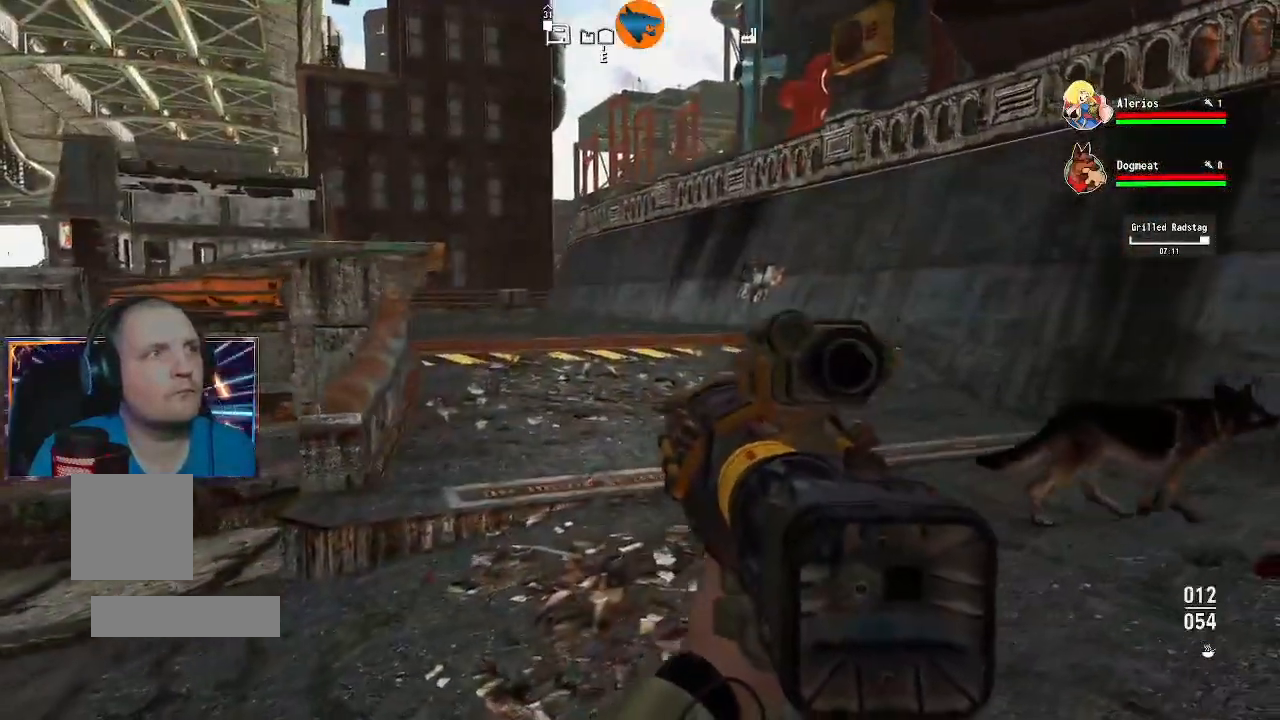
{"buttons": [], "left_stick": "up-right", "right_stick": "down-right", "events": [[300, "right_stick", "right"], [367, "right_stick", "down-right"]]}
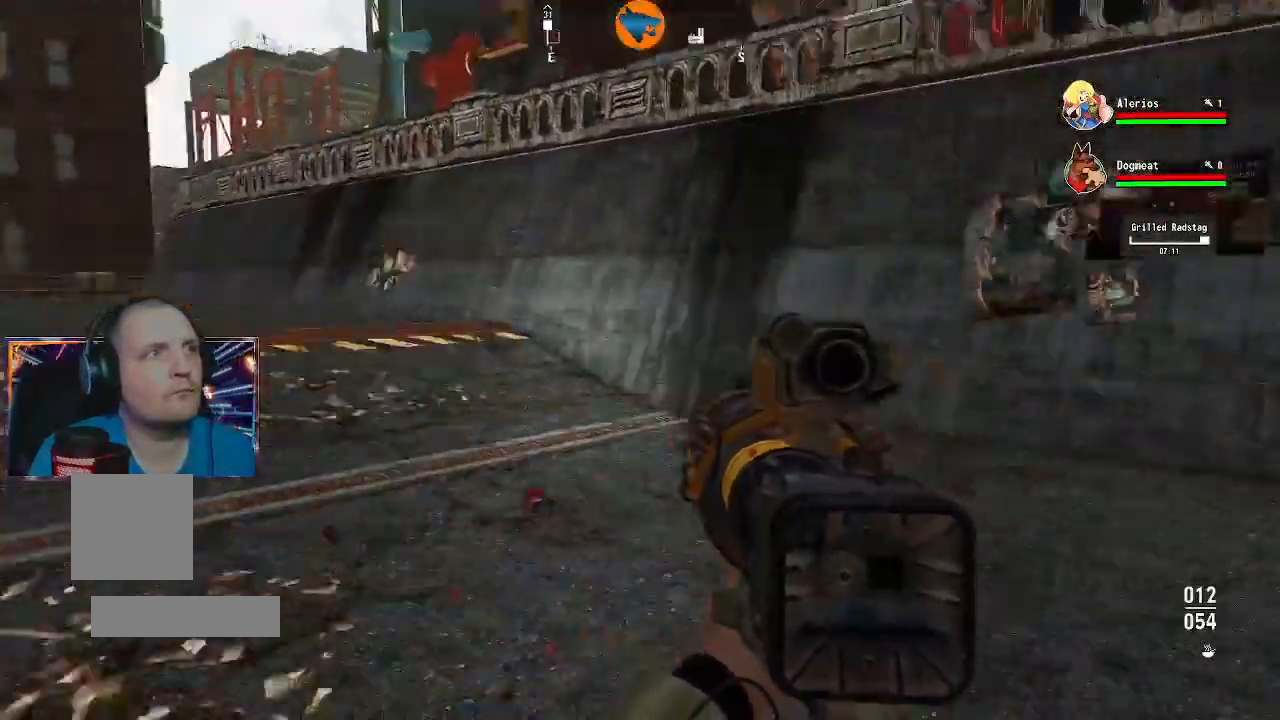
{"buttons": [], "left_stick": "up", "right_stick": "center"}
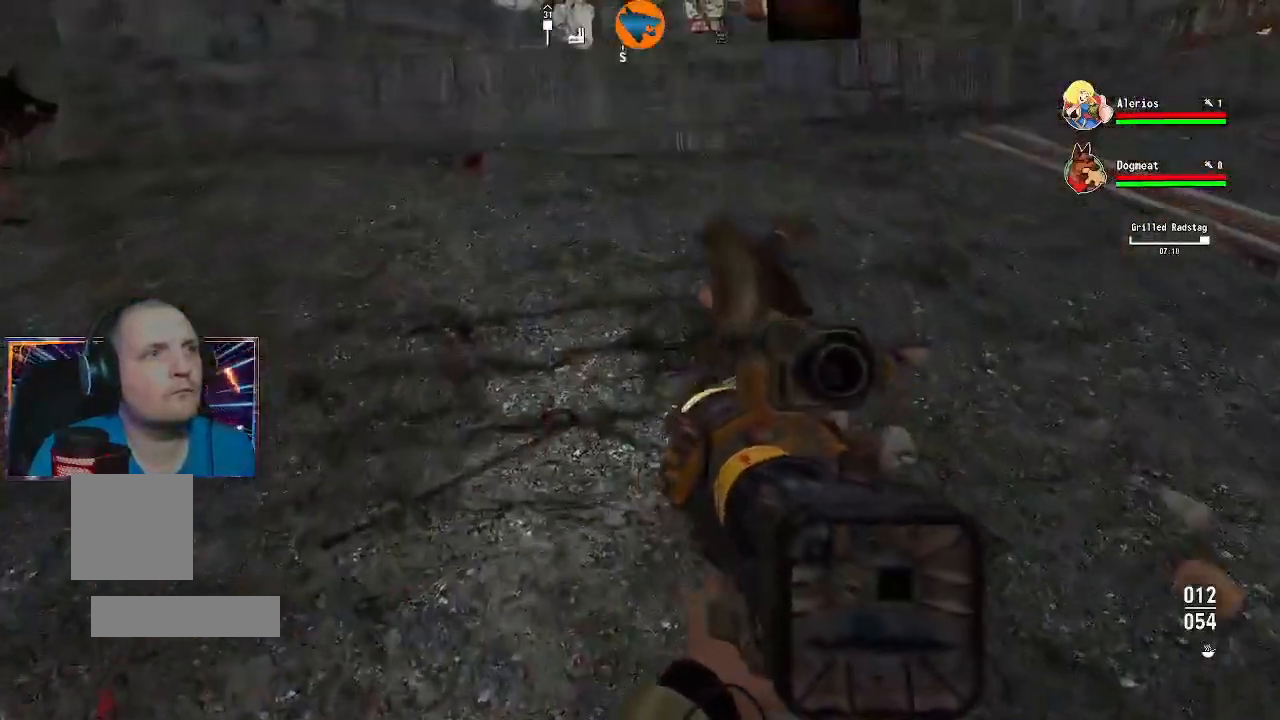
{"buttons": [], "left_stick": "up", "right_stick": "down-left", "events": [[167, "right_stick", "right"], [267, "right_stick", "down-right"], [400, "right_stick", "down-left"]]}
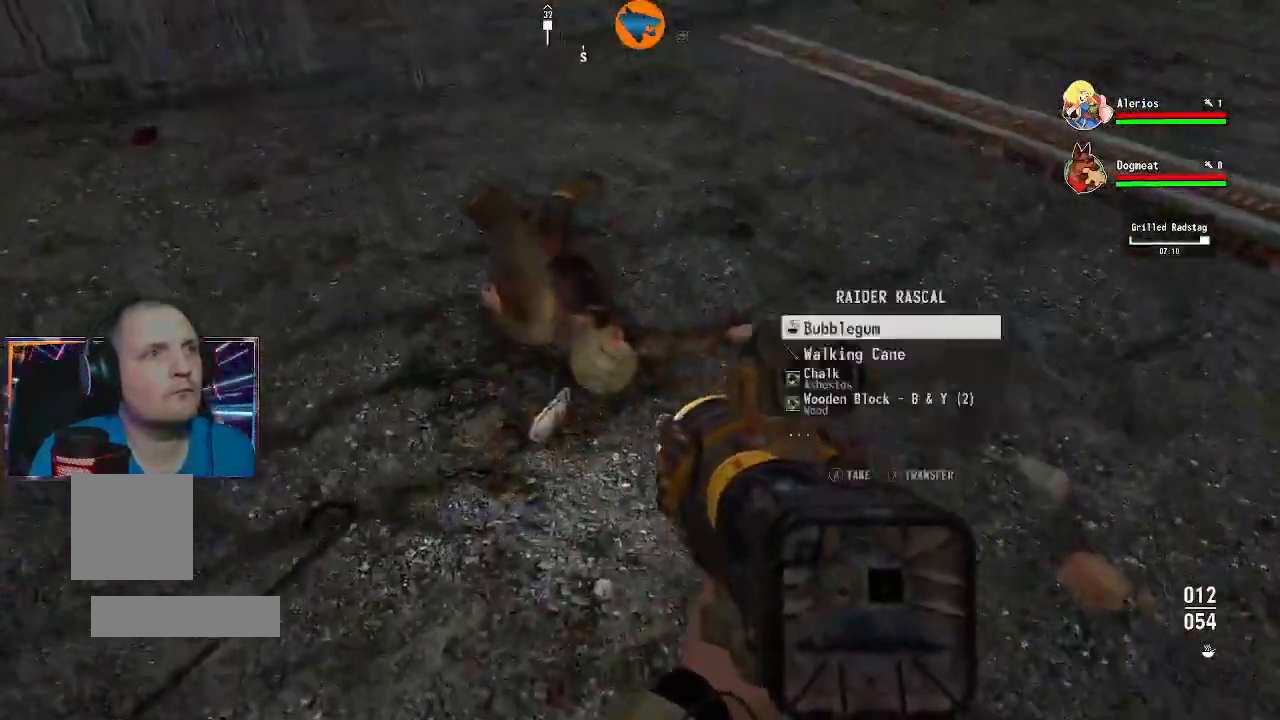
{"buttons": [], "left_stick": "center", "right_stick": "center", "events": [[67, "right_stick", "center"], [300, "right_stick", "down"], [333, "left_stick", "up-left"], [400, "right_stick", "center"], [467, "left_stick", "center"]]}
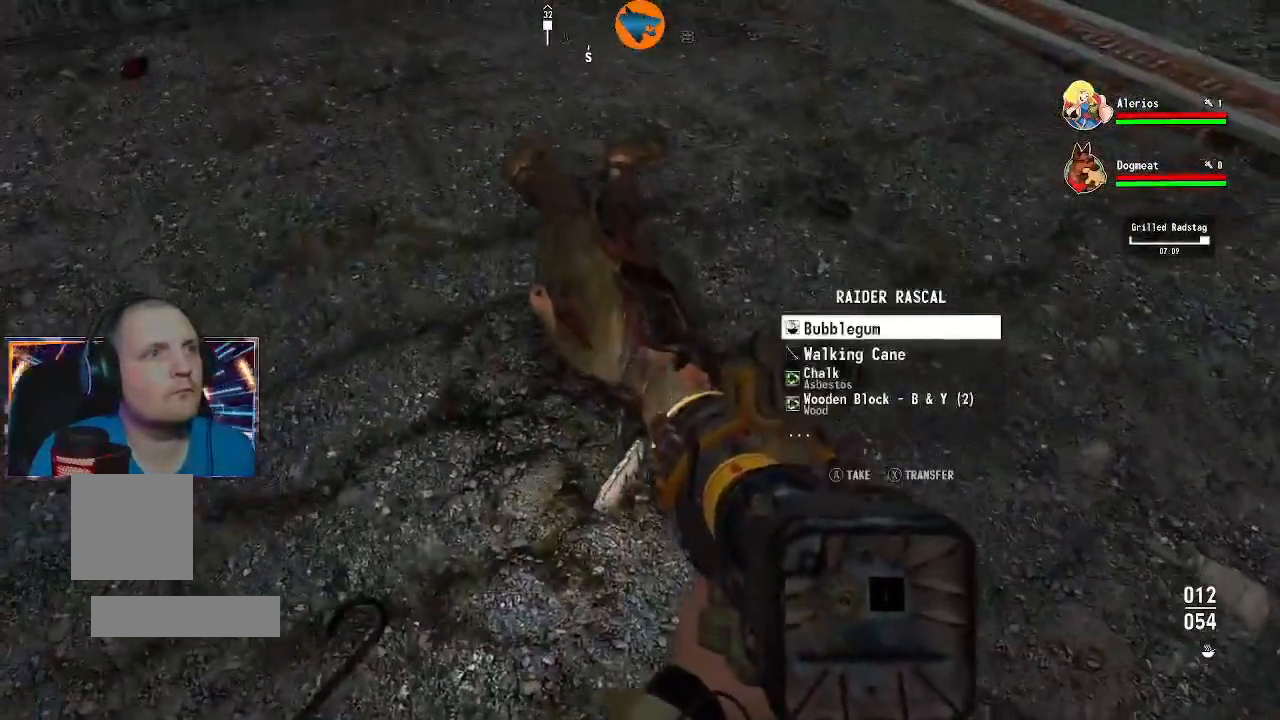
{"buttons": [], "left_stick": "center", "right_stick": "center", "events": [[233, "A", "down"], [300, "A", "up"], [400, "A", "down"], [467, "A", "up"]]}
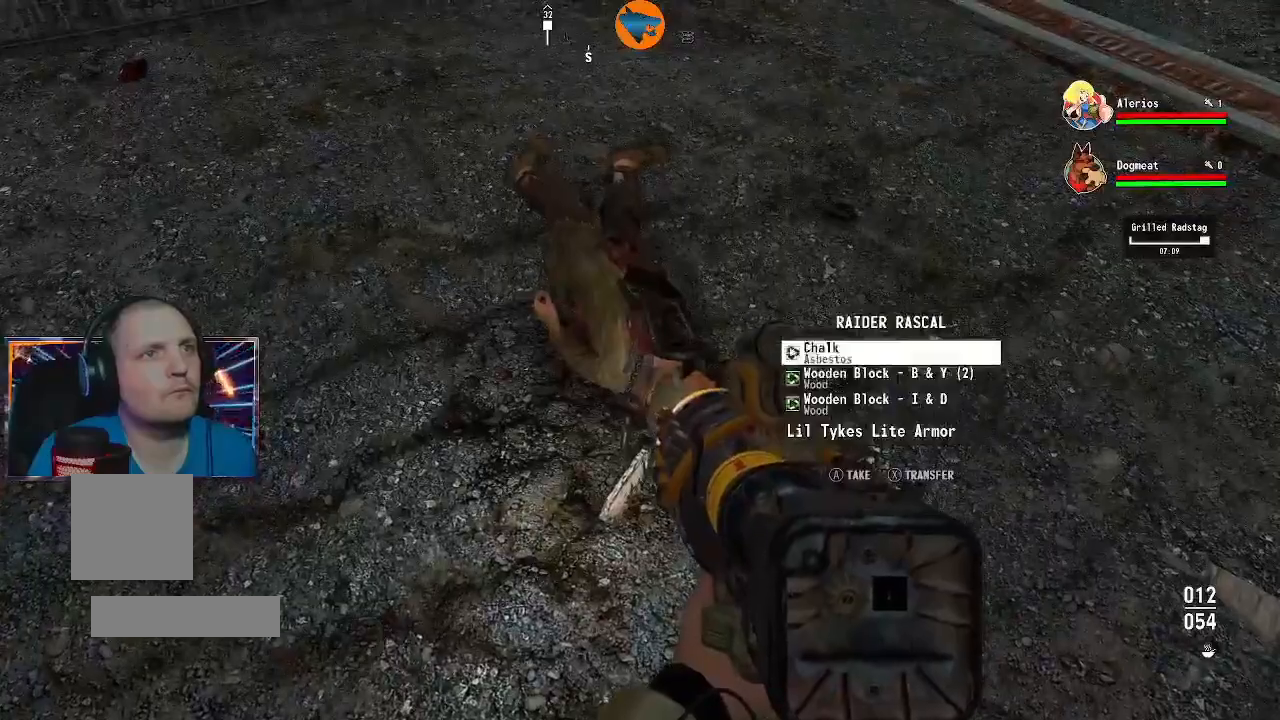
{"buttons": ["A"], "left_stick": "center", "right_stick": "center", "events": [[67, "A", "down"], [100, "A", "up"], [200, "A", "down"], [267, "A", "up"], [367, "A", "down"], [433, "A", "up"], [500, "A", "down"]]}
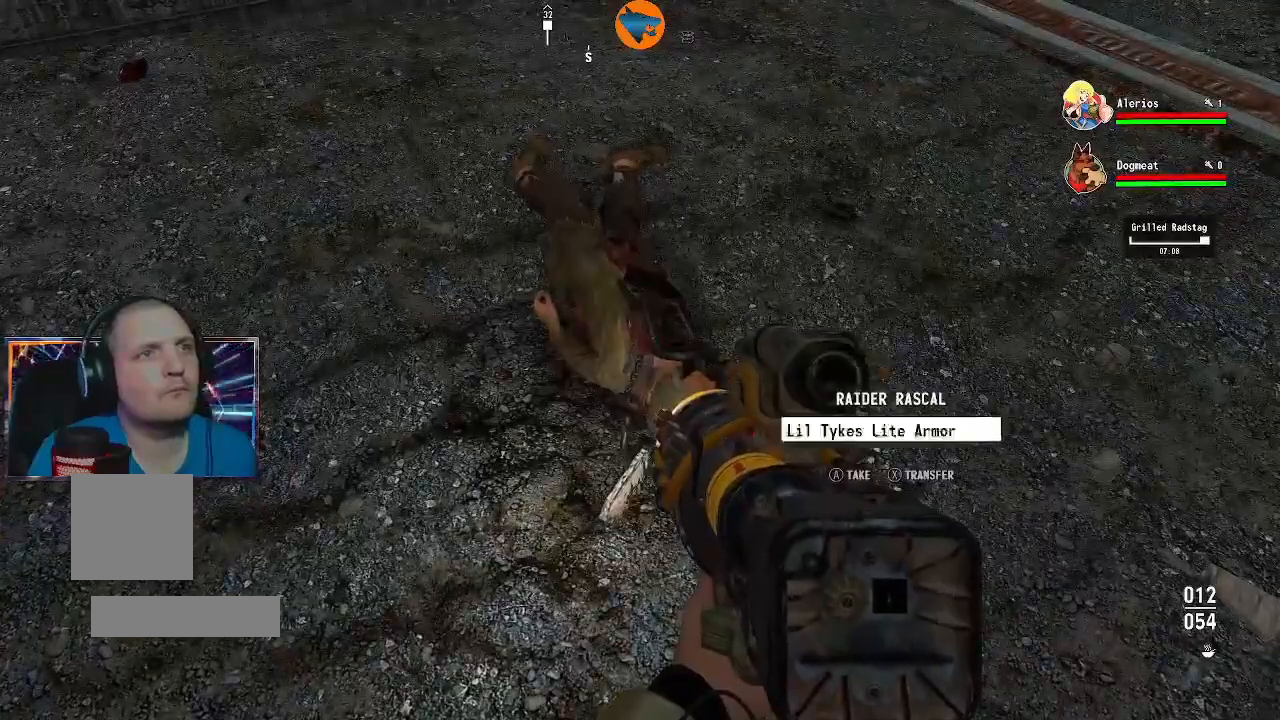
{"buttons": [], "left_stick": "center", "right_stick": "up", "events": [[100, "A", "up"], [167, "A", "down"], [200, "A", "up"], [433, "right_stick", "up-left"], [500, "right_stick", "up"]]}
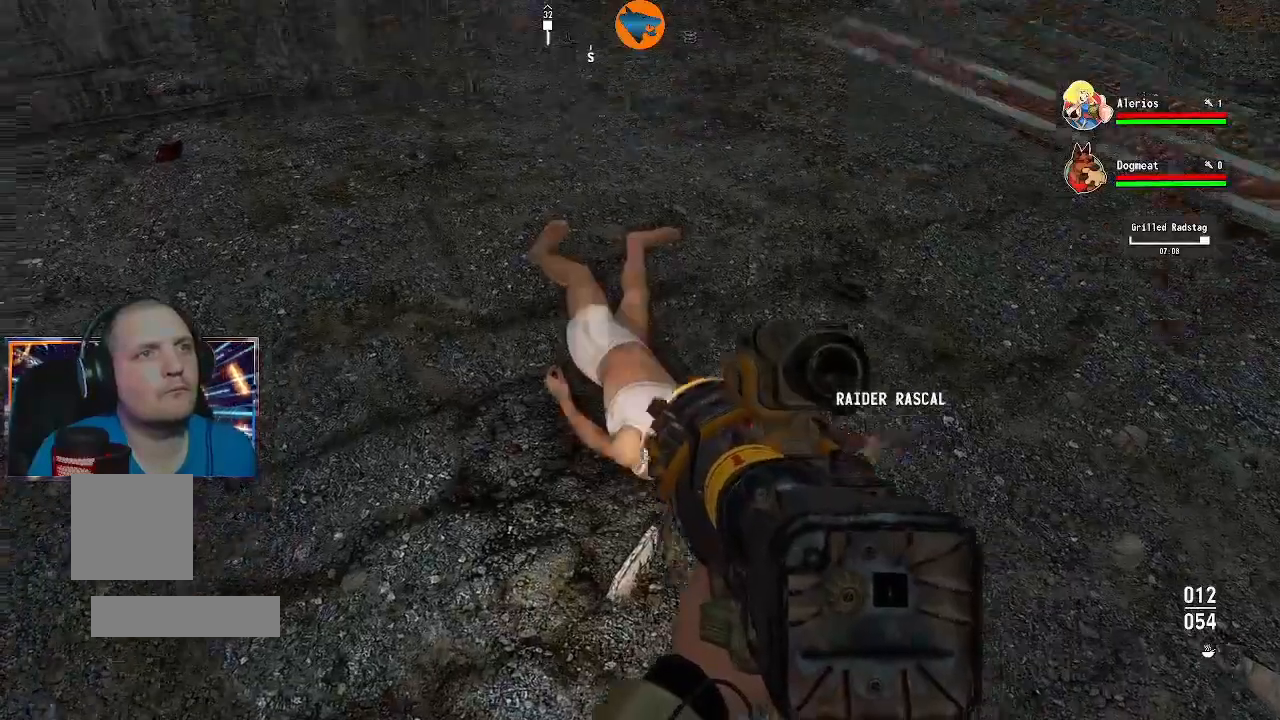
{"buttons": [], "left_stick": "center", "right_stick": "center", "events": [[133, "right_stick", "up-right"], [500, "right_stick", "center"]]}
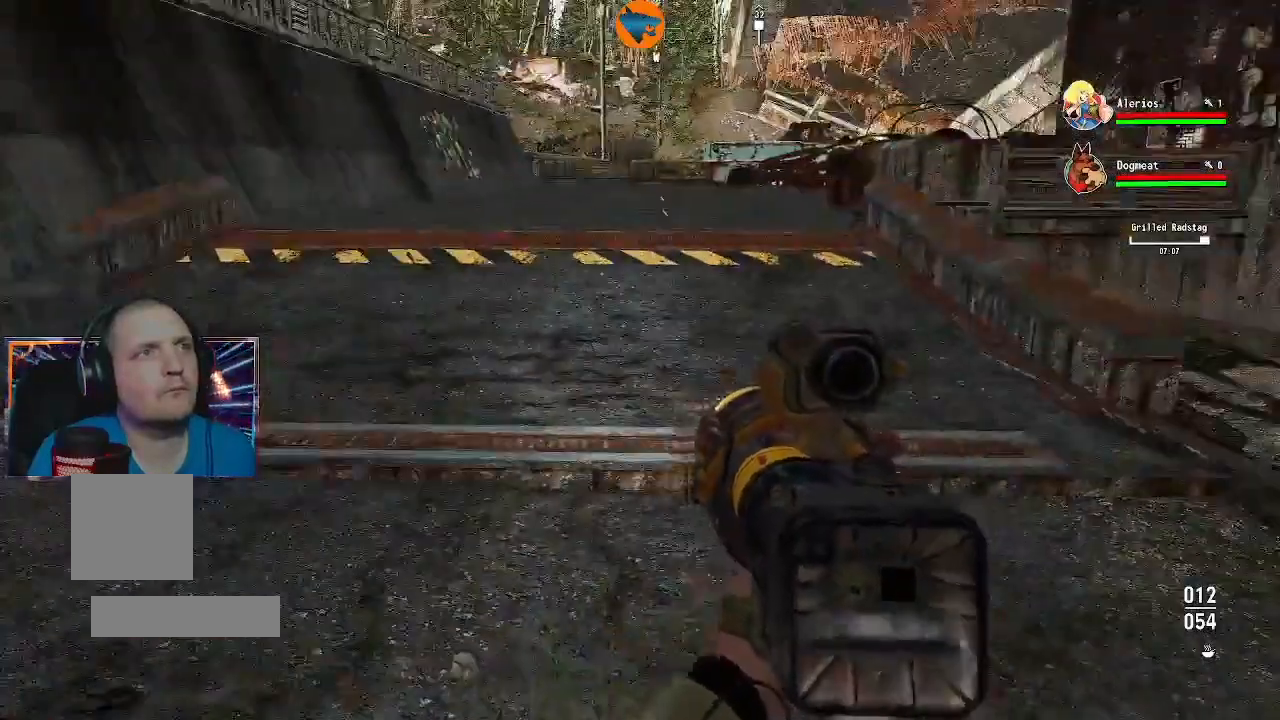
{"buttons": [], "left_stick": "center", "right_stick": "center", "events": []}
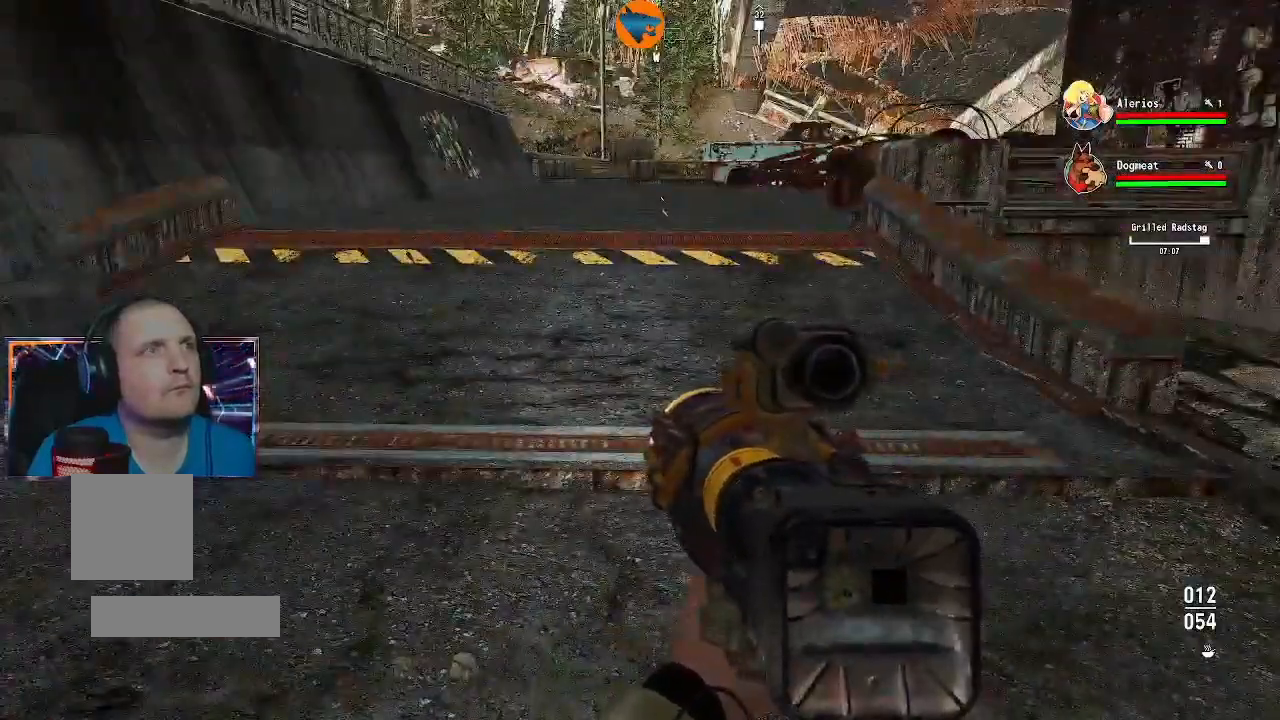
{"buttons": [], "left_stick": "center", "right_stick": "up-left"}
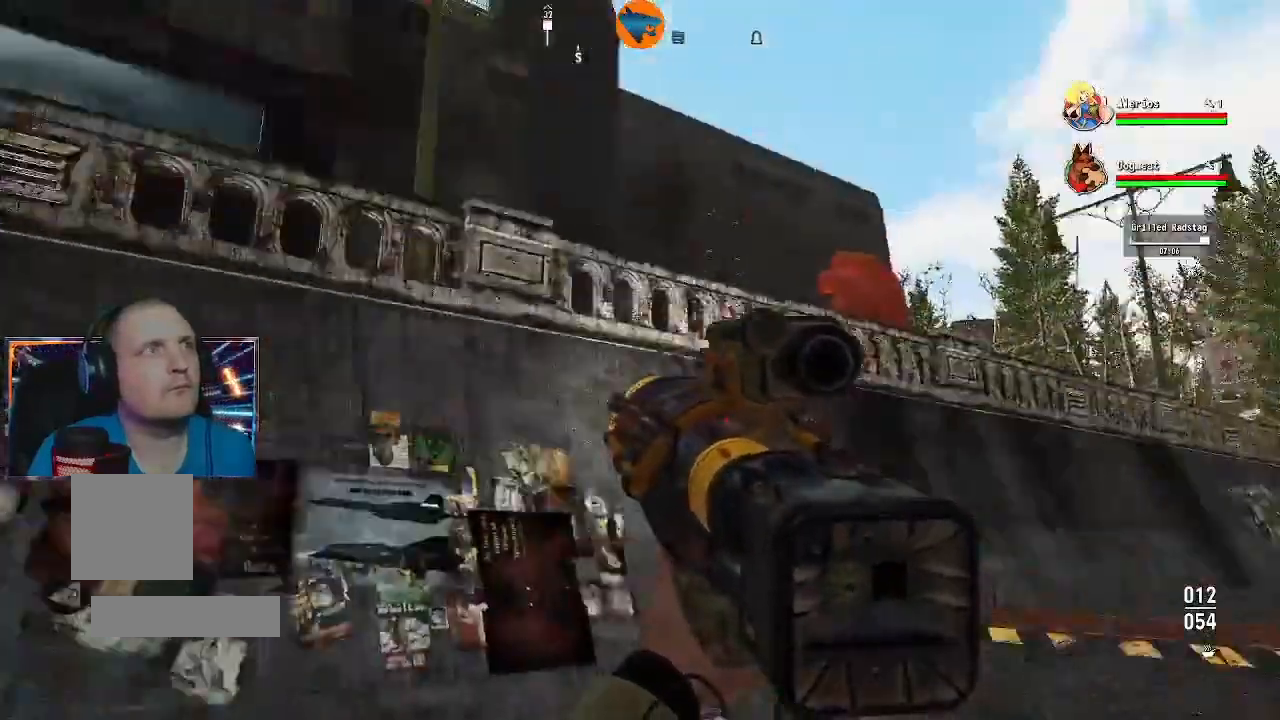
{"buttons": [], "left_stick": "center", "right_stick": "left", "events": [[67, "right_stick", "left"], [367, "right_stick", "up-left"], [500, "right_stick", "left"]]}
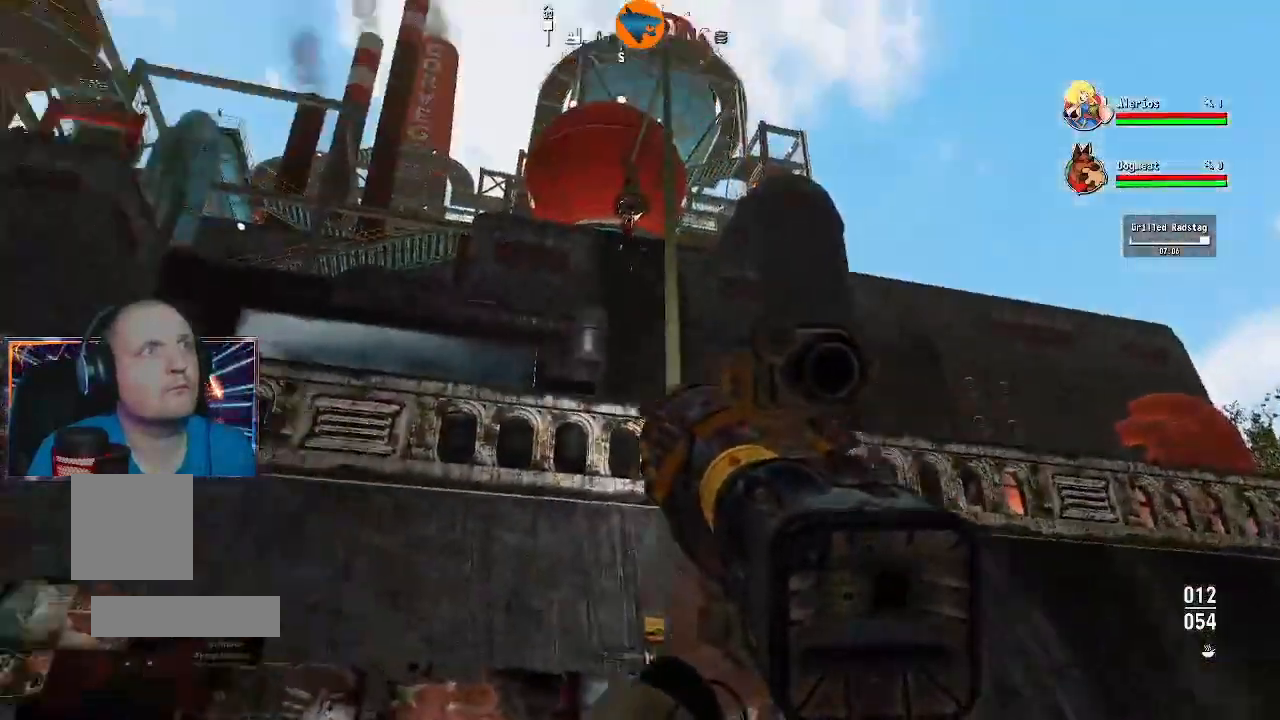
{"buttons": [], "left_stick": "center", "right_stick": "center", "events": [[133, "right_stick", "center"]]}
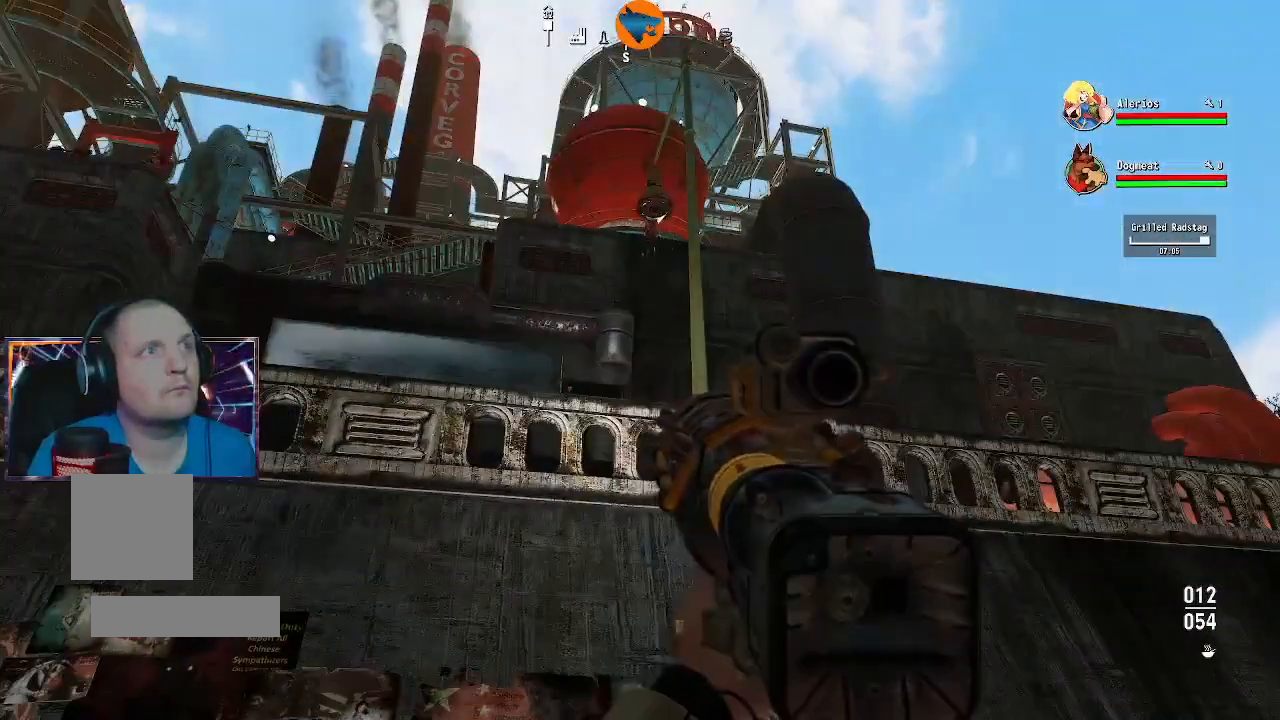
{"buttons": [], "left_stick": "center", "right_stick": "left", "events": [[67, "right_stick", "up"], [200, "right_stick", "left"]]}
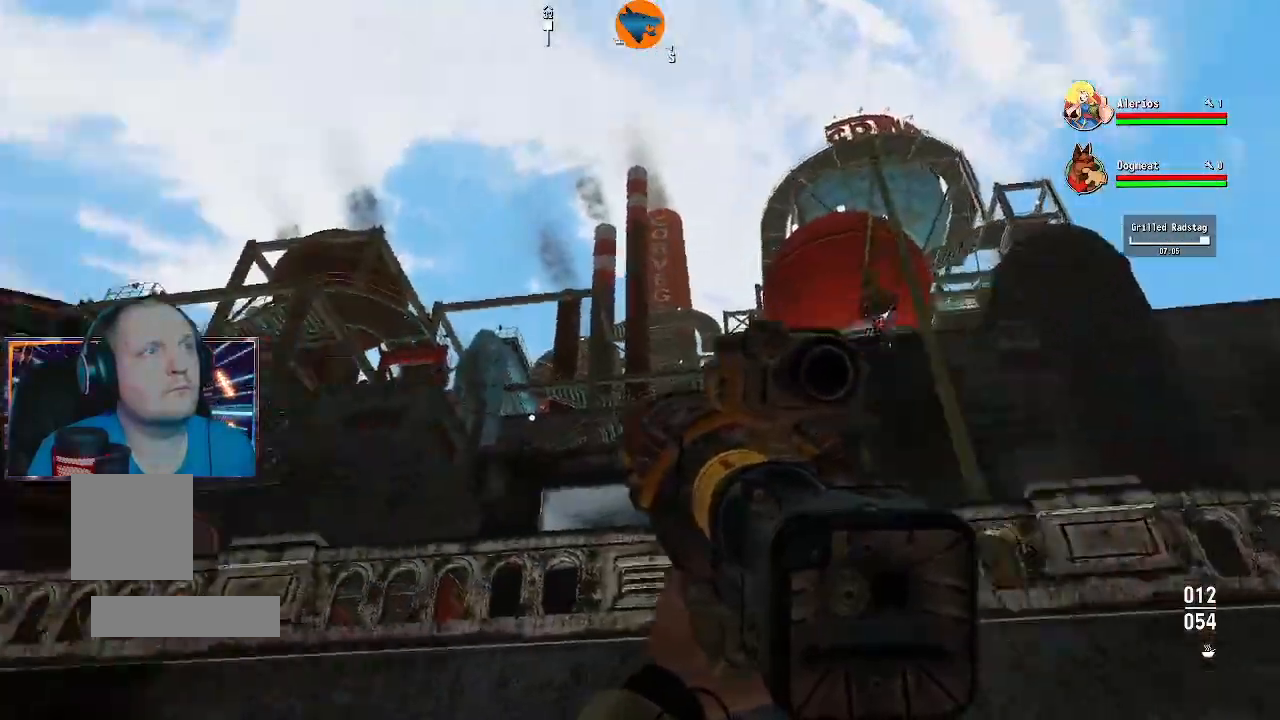
{"buttons": [], "left_stick": "center", "right_stick": "left", "events": [[67, "right_stick", "center"], [367, "right_stick", "left"]]}
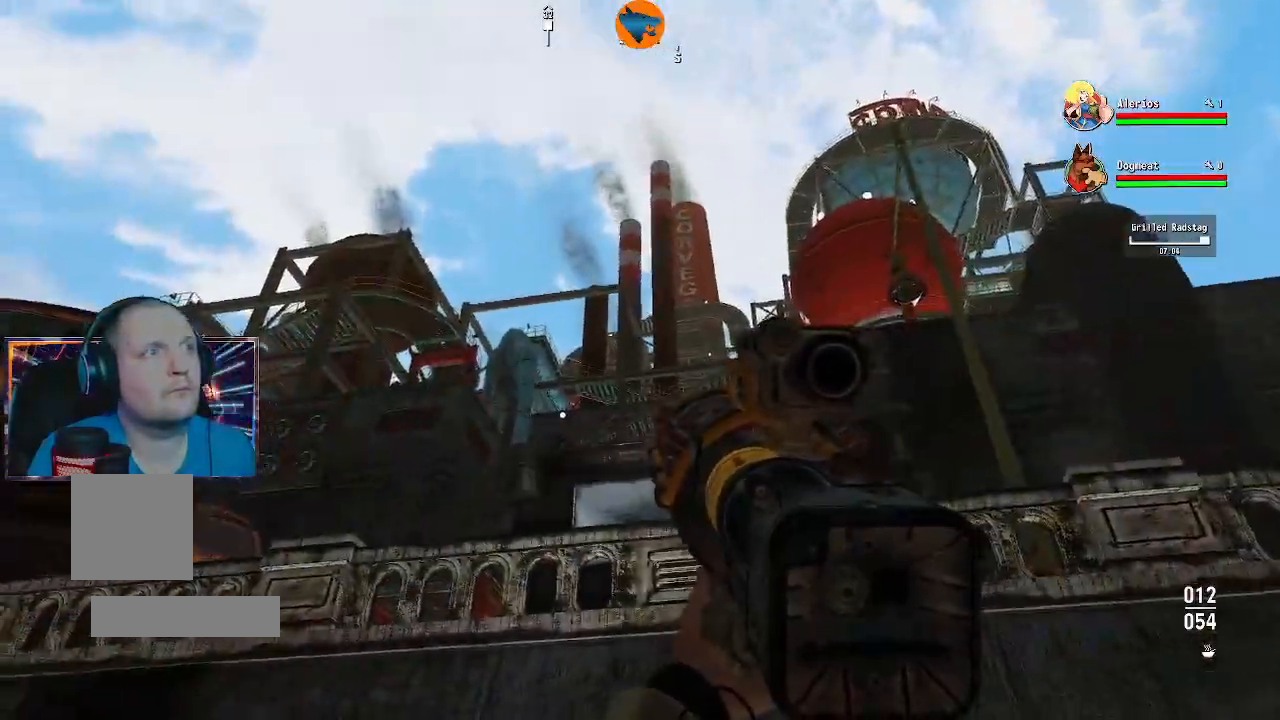
{"buttons": [], "left_stick": "center", "right_stick": "down-left"}
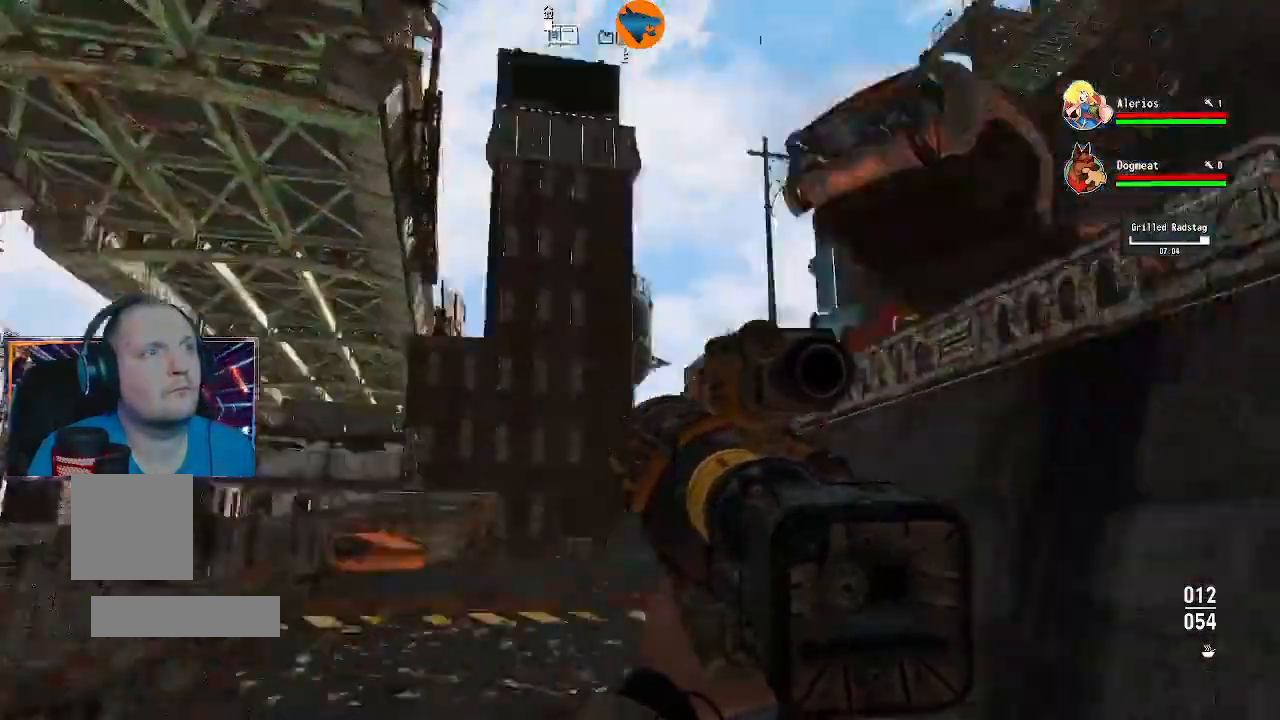
{"buttons": [], "left_stick": "center", "right_stick": "left", "events": [[300, "right_stick", "left"]]}
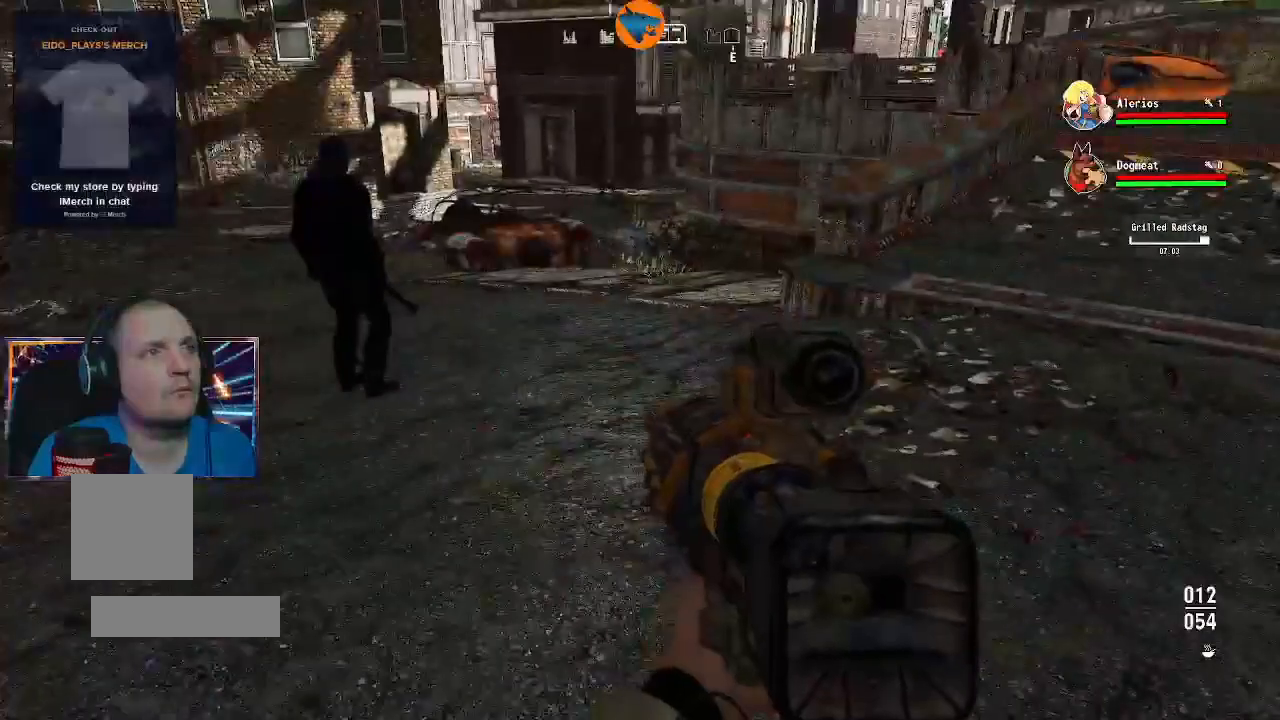
{"buttons": [], "left_stick": "up", "right_stick": "left", "events": [[67, "right_stick", "up"], [200, "right_stick", "center"], [400, "right_stick", "left"], [500, "left_stick", "up"]]}
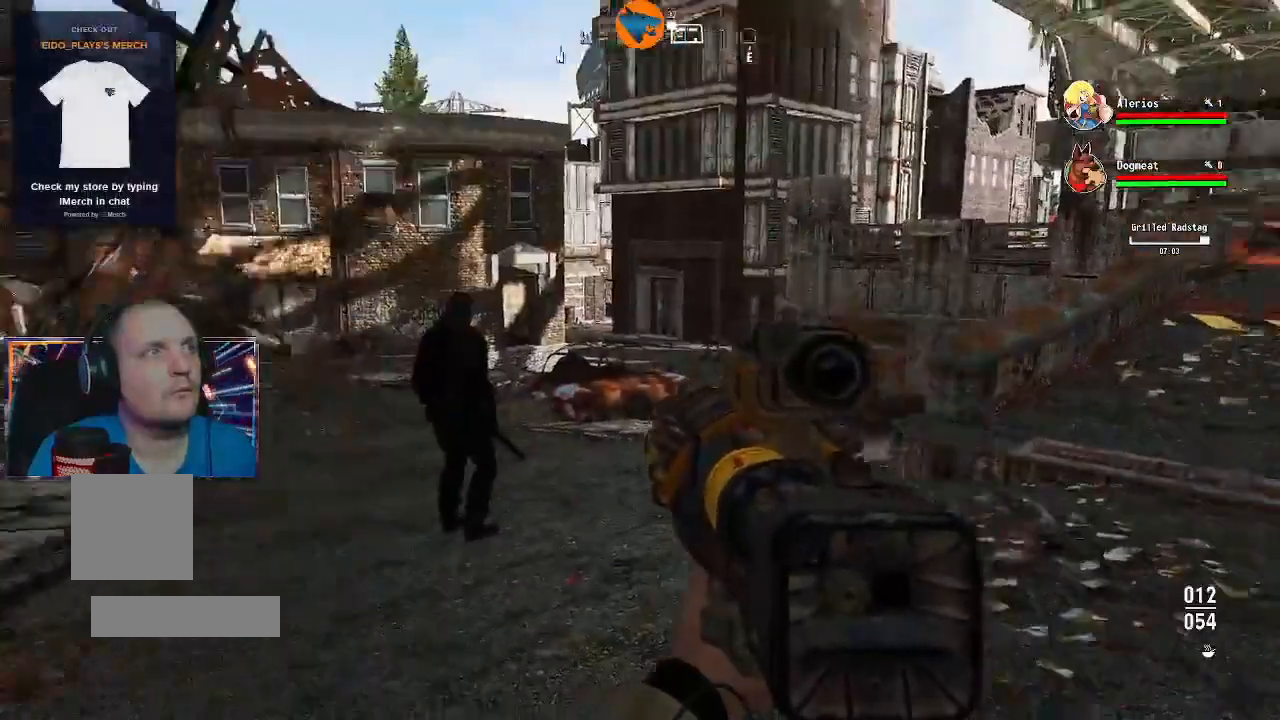
{"buttons": [], "left_stick": "up", "right_stick": "center", "events": [[133, "right_stick", "center"]]}
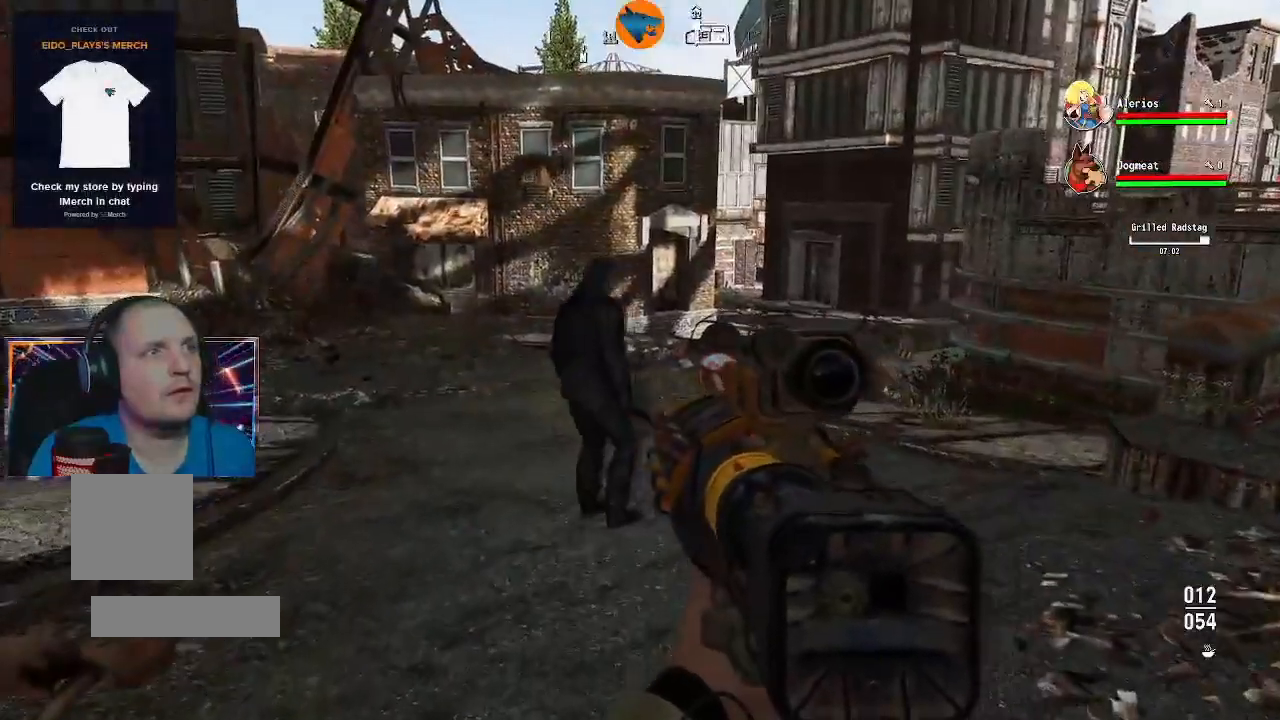
{"buttons": [], "left_stick": "up", "right_stick": "center", "events": [[167, "right_stick", "left"], [333, "right_stick", "center"]]}
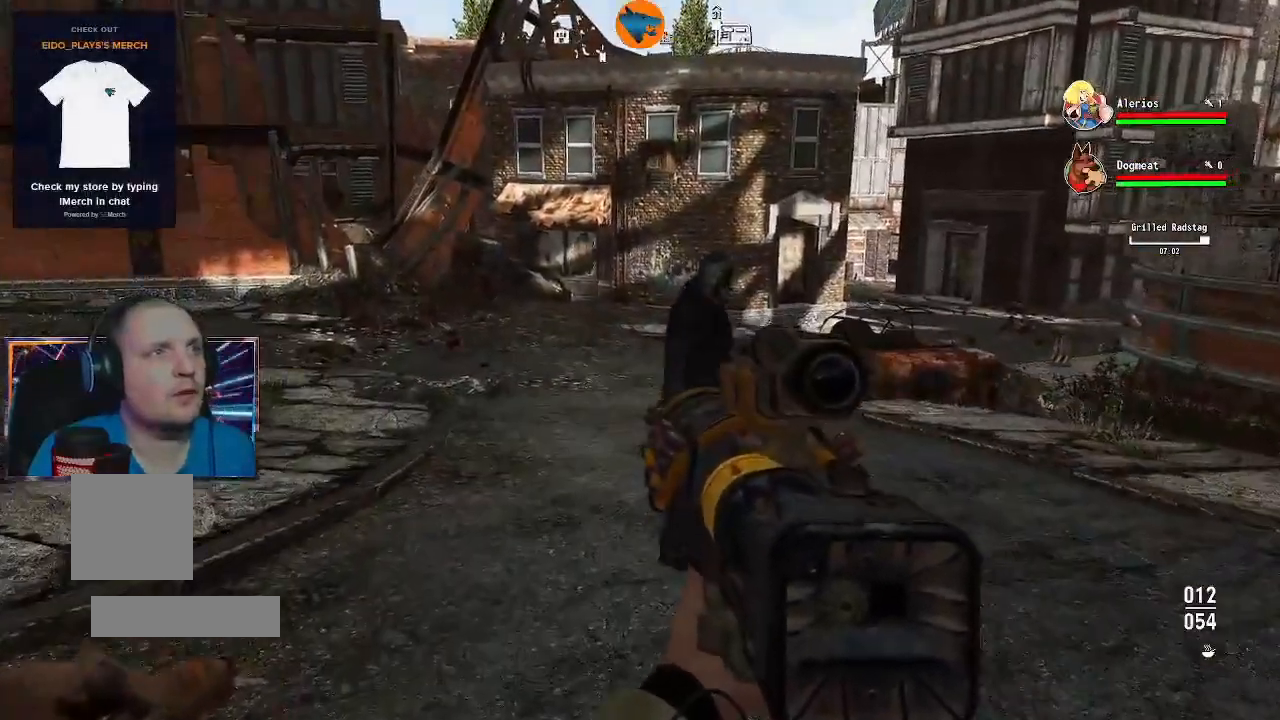
{"buttons": [], "left_stick": "up", "right_stick": "center", "events": [[400, "right_stick", "down"], [467, "right_stick", "center"]]}
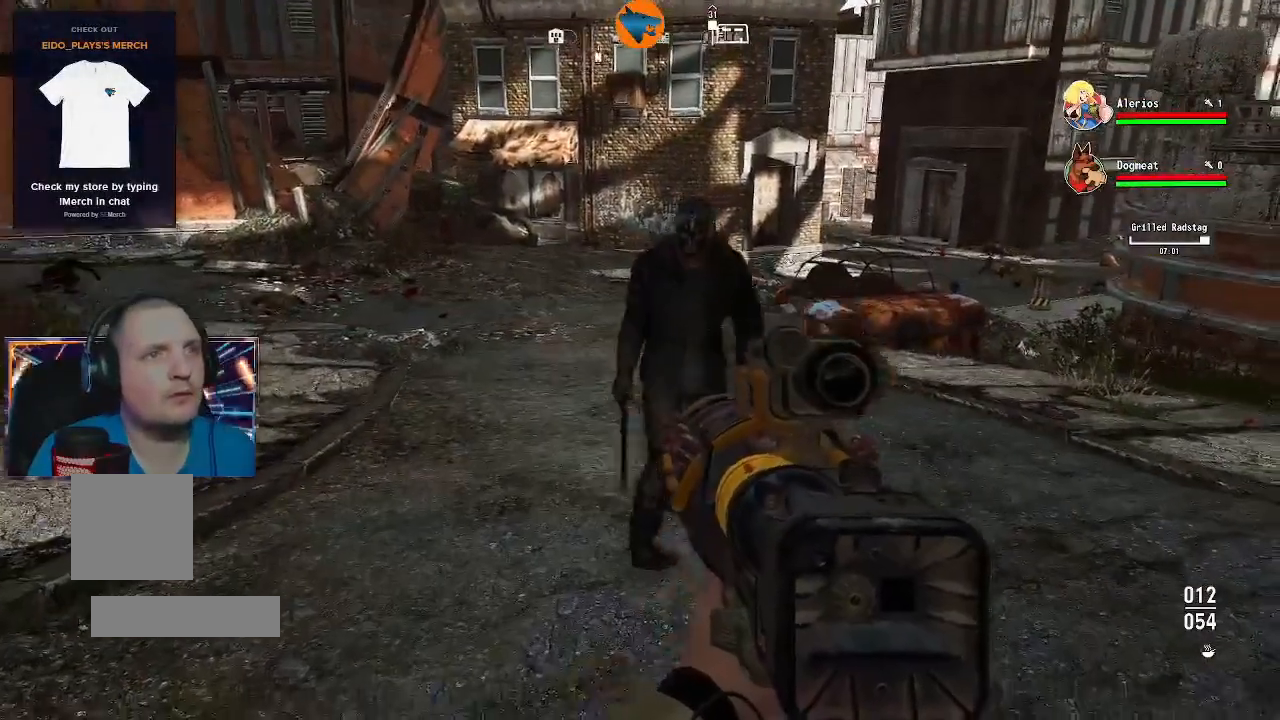
{"buttons": [], "left_stick": "up", "right_stick": "center", "events": []}
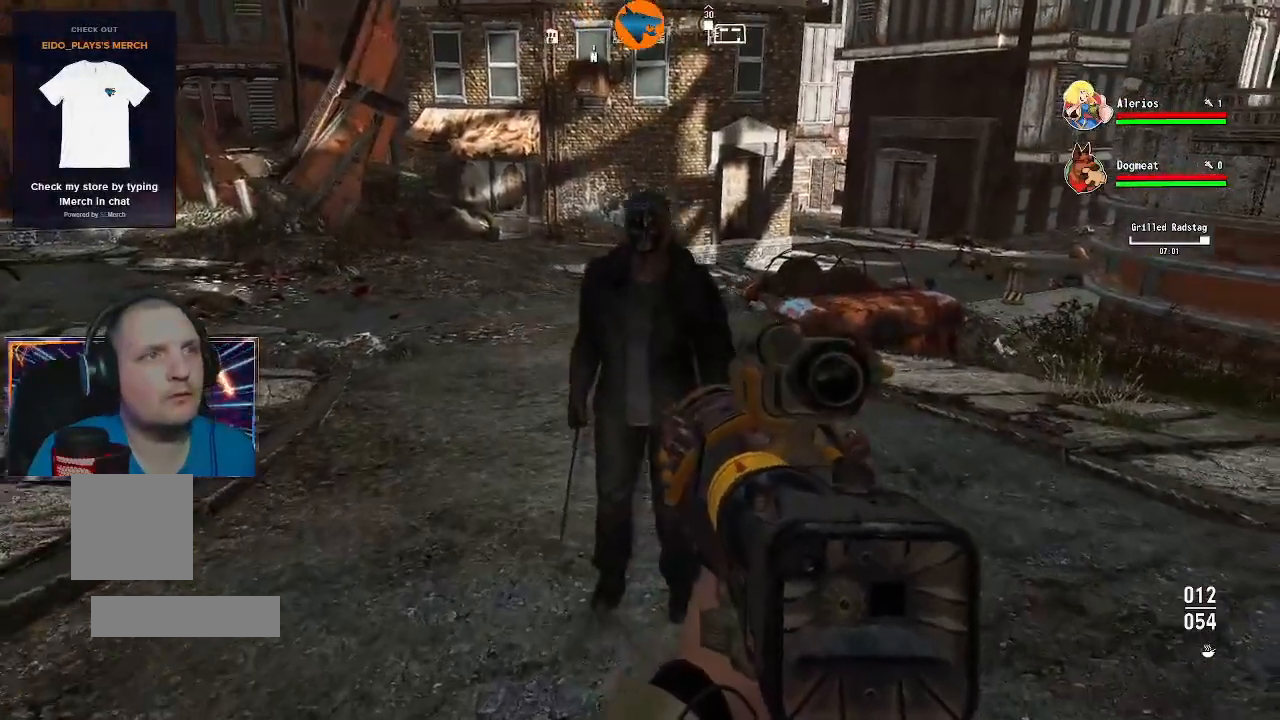
{"buttons": ["A"], "left_stick": "up", "right_stick": "center", "events": [[500, "A", "down"]]}
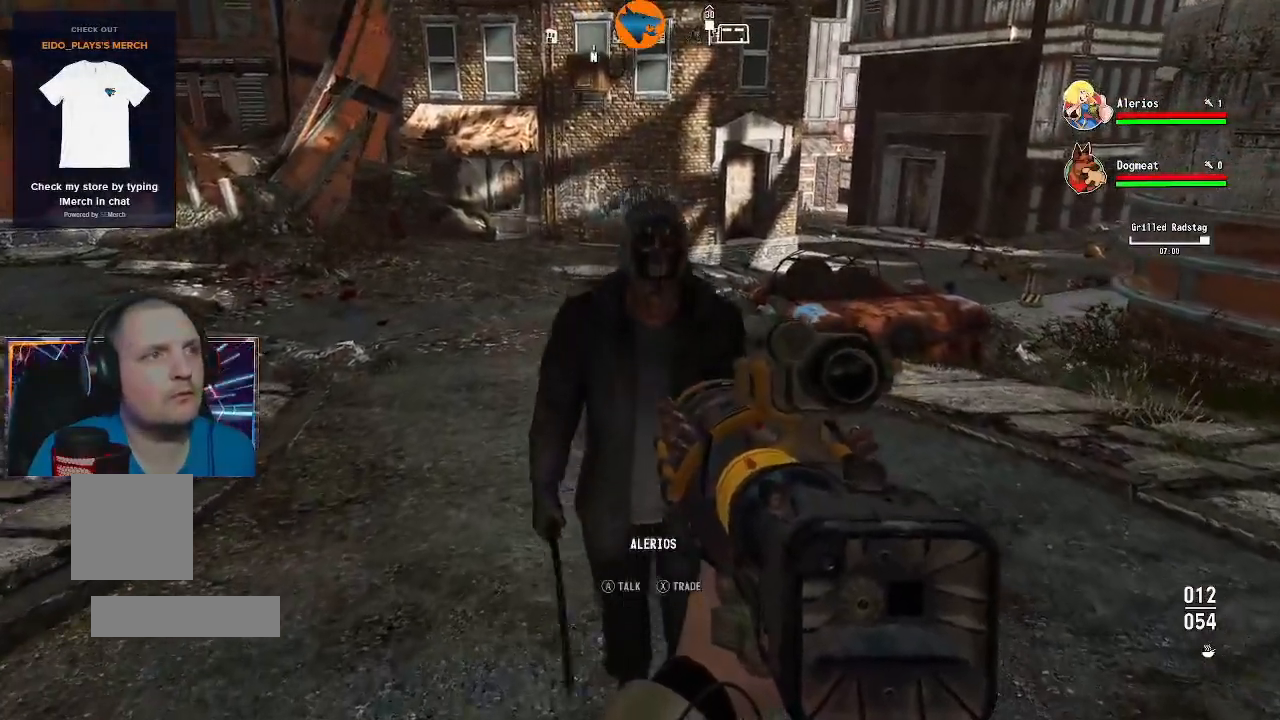
{"buttons": [], "left_stick": "center", "right_stick": "center", "events": [[67, "A", "up"], [67, "left_stick", "center"]]}
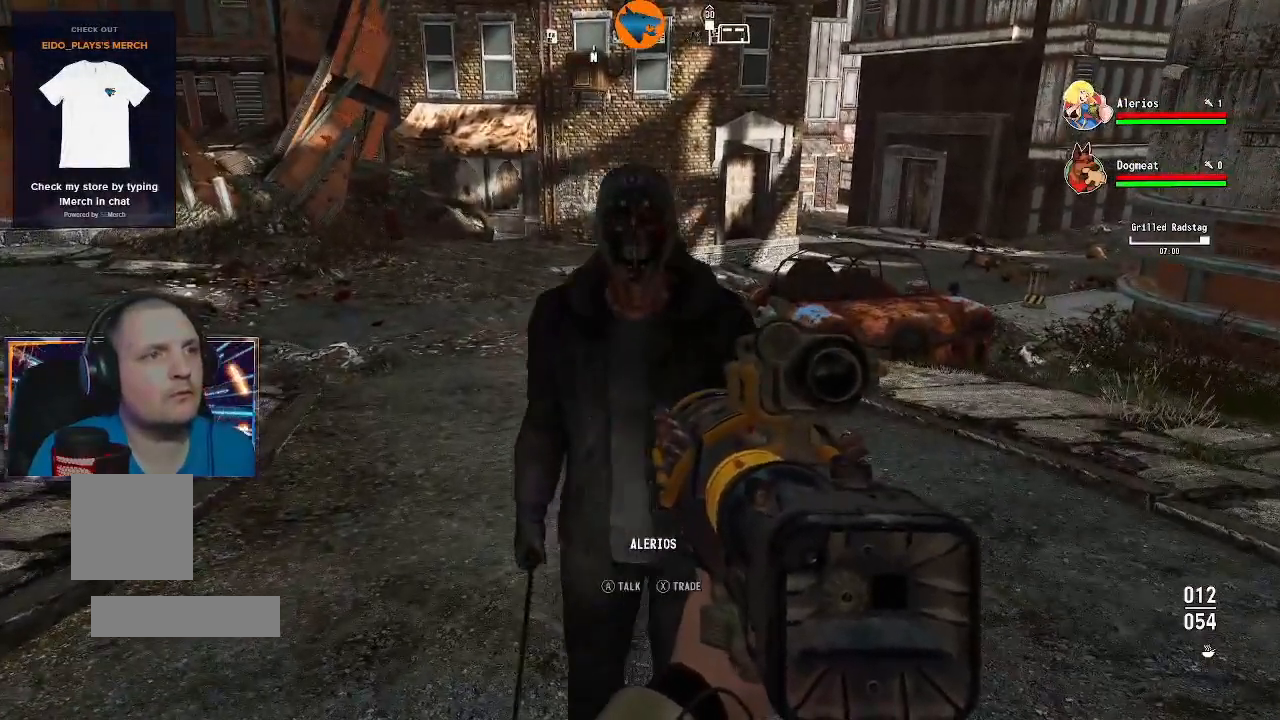
{"buttons": [], "left_stick": "center", "right_stick": "center", "events": []}
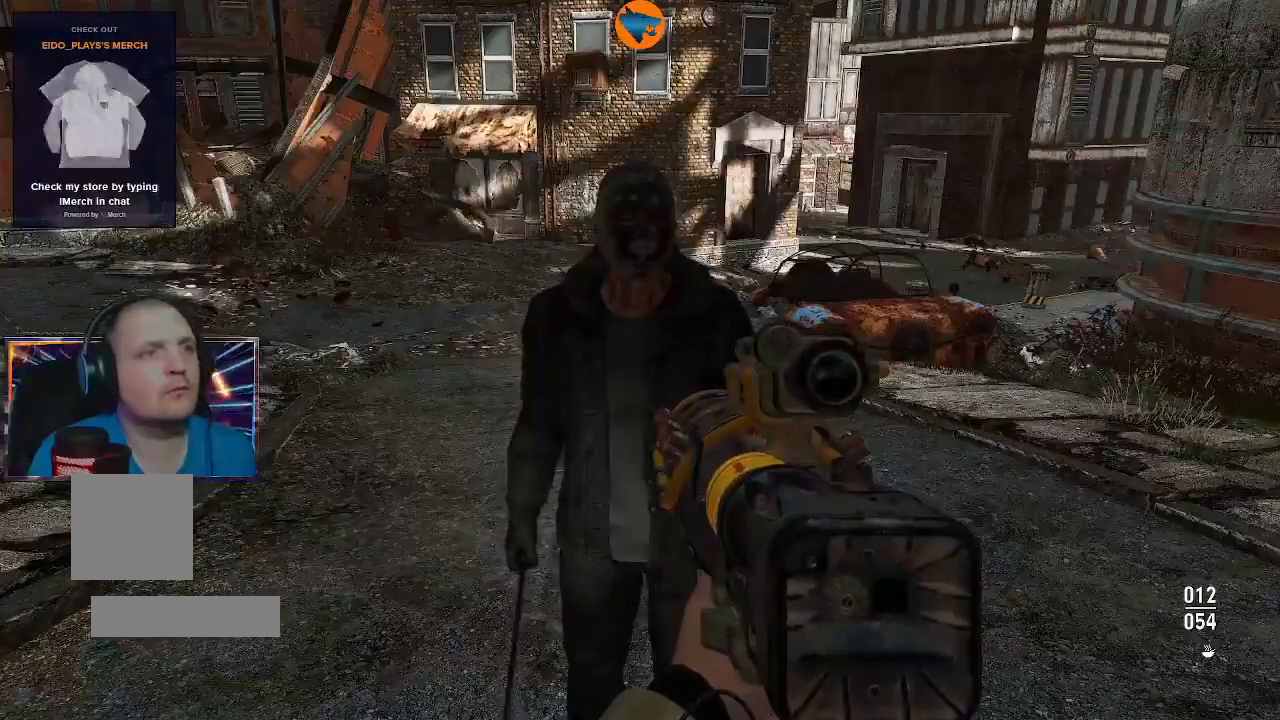
{"buttons": [], "left_stick": "center", "right_stick": "center", "events": []}
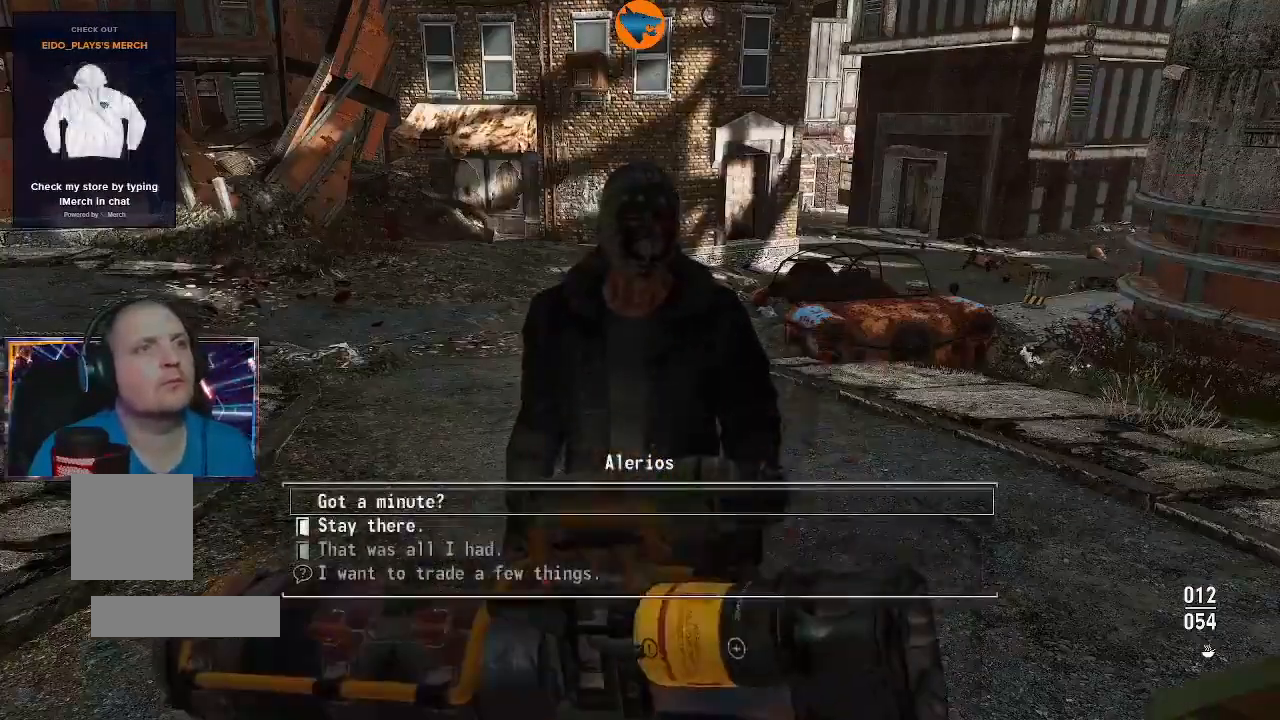
{"buttons": ["DPAD_DOWN"], "left_stick": "center", "right_stick": "center", "events": [[500, "DPAD_DOWN", "down"]]}
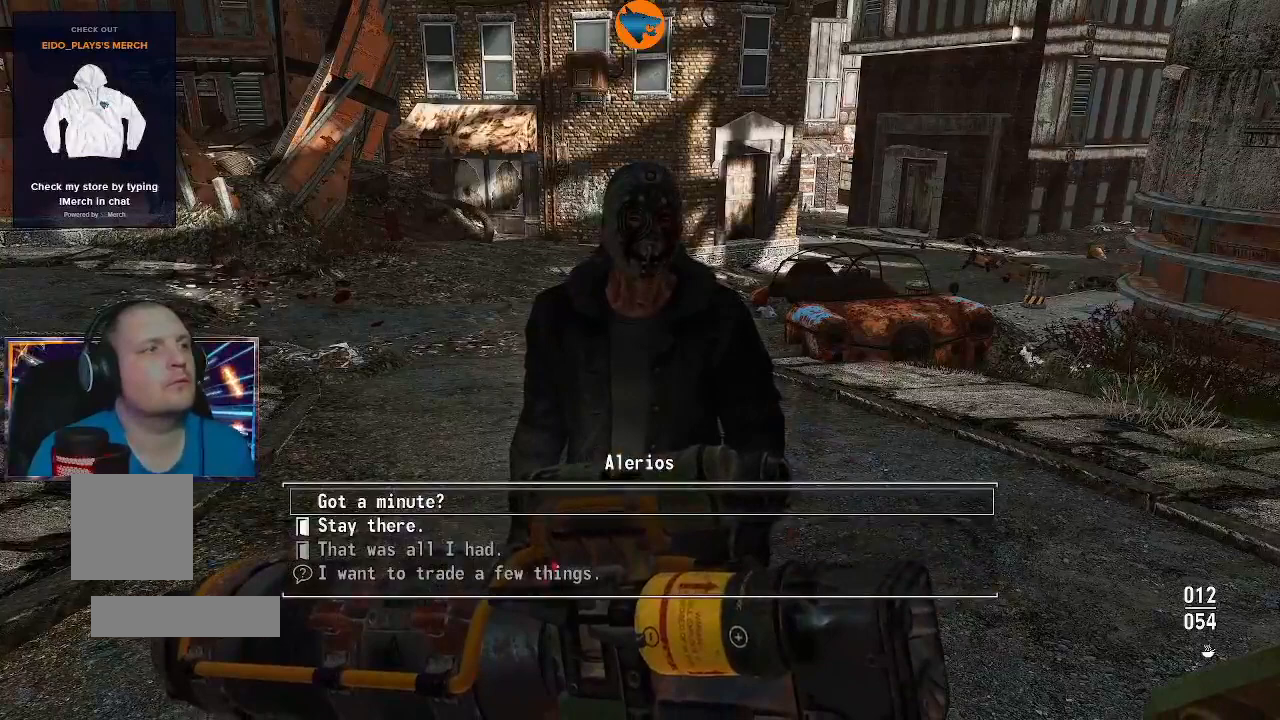
{"buttons": [], "left_stick": "center", "right_stick": "center", "events": [[100, "DPAD_DOWN", "up"], [233, "DPAD_DOWN", "down"], [300, "DPAD_DOWN", "up"], [400, "DPAD_DOWN", "down"], [500, "DPAD_DOWN", "up"]]}
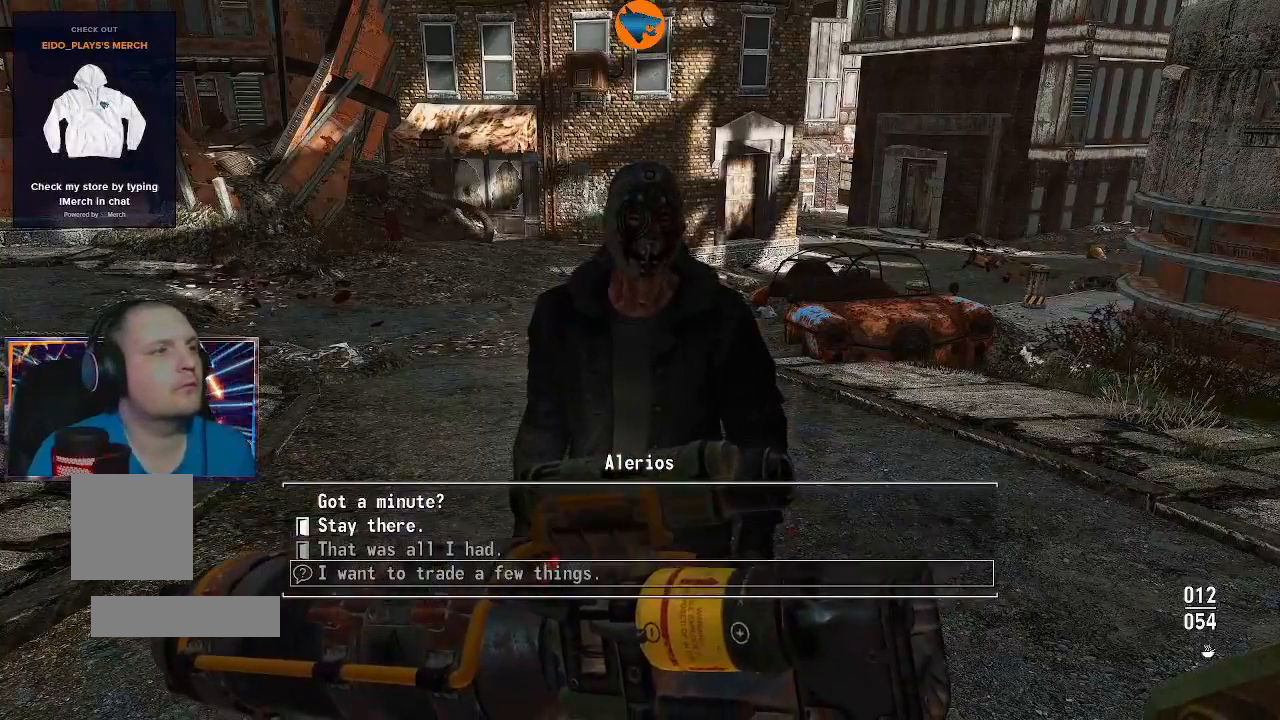
{"buttons": [], "left_stick": "center", "right_stick": "center", "events": []}
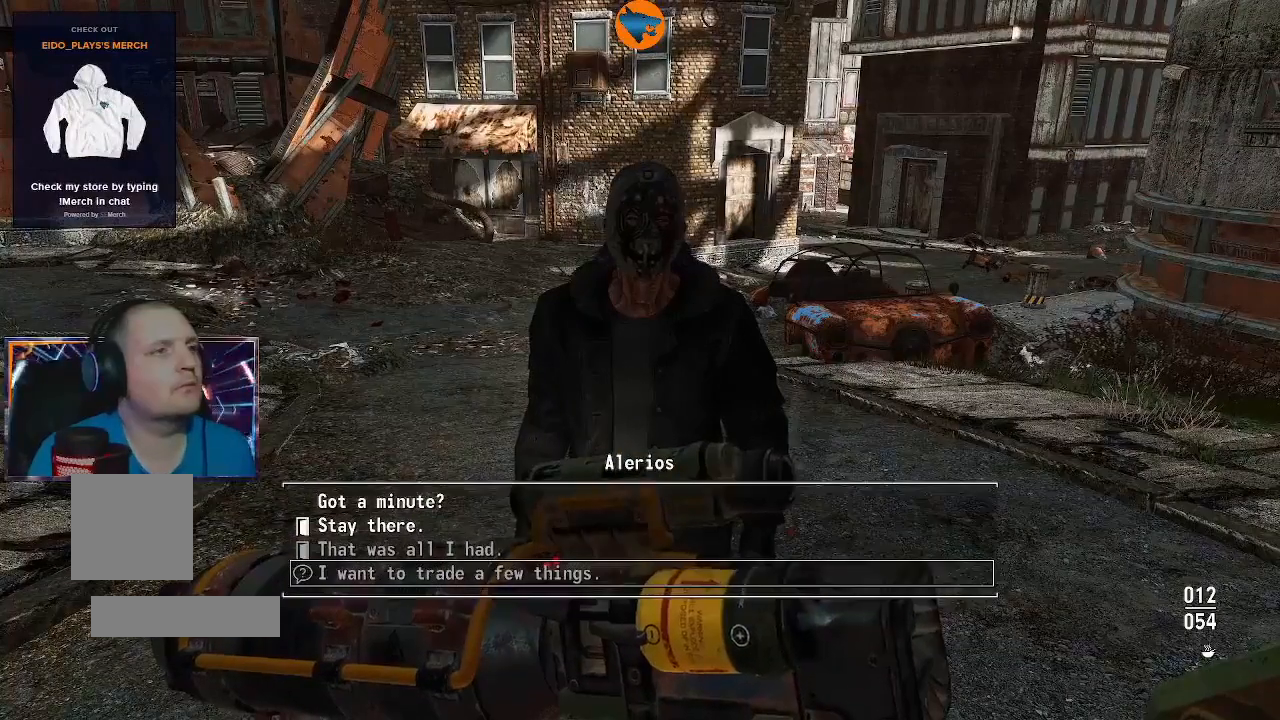
{"buttons": [], "left_stick": "center", "right_stick": "center", "events": [[100, "A", "down"], [200, "A", "up"]]}